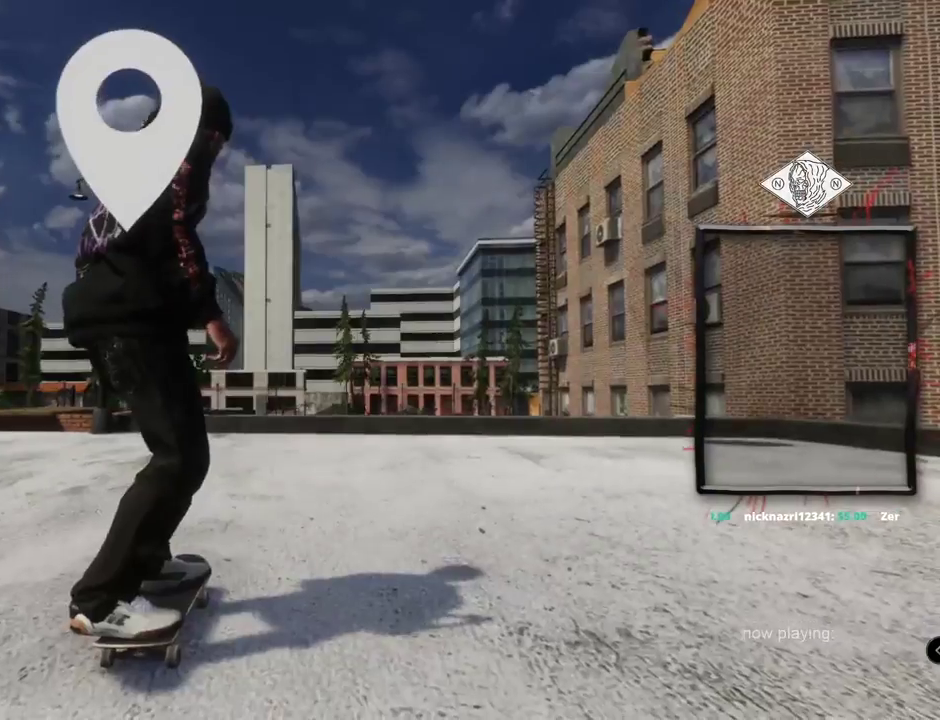
Gameplay with a controller (Xbox layout); each line is a JSON object with the inputs held at the frame after it. "events" lists button and stick changes between this image and that frame as [ms after this image, input, new state], when the widget could be followed in between. Not read: L3 R3.
{"buttons": ["A"], "left_stick": "center", "right_stick": "center", "events": []}
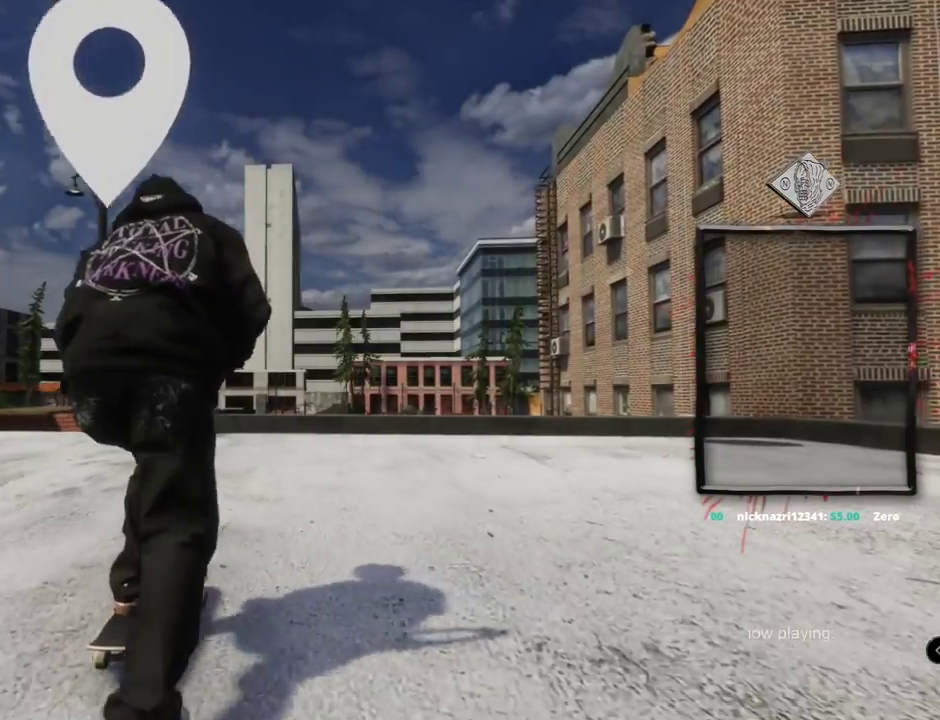
{"buttons": ["A"], "left_stick": "center", "right_stick": "center", "events": [[133, "R2", "down"], [250, "R2", "up"]]}
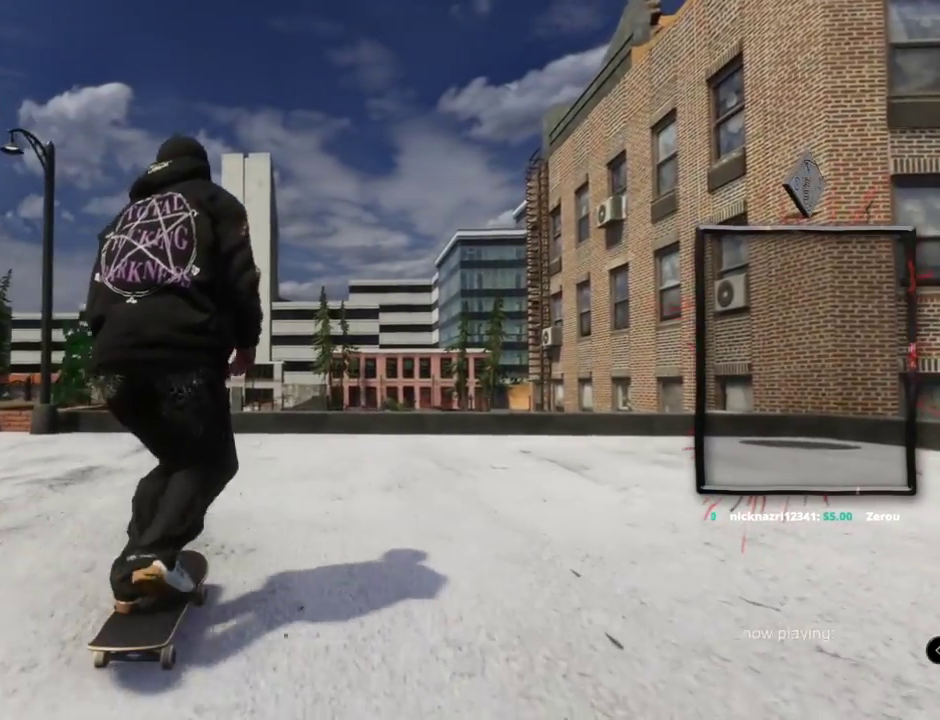
{"buttons": [], "left_stick": "center", "right_stick": "center", "events": [[134, "L2", "down"], [217, "L2", "up"], [334, "A", "up"]]}
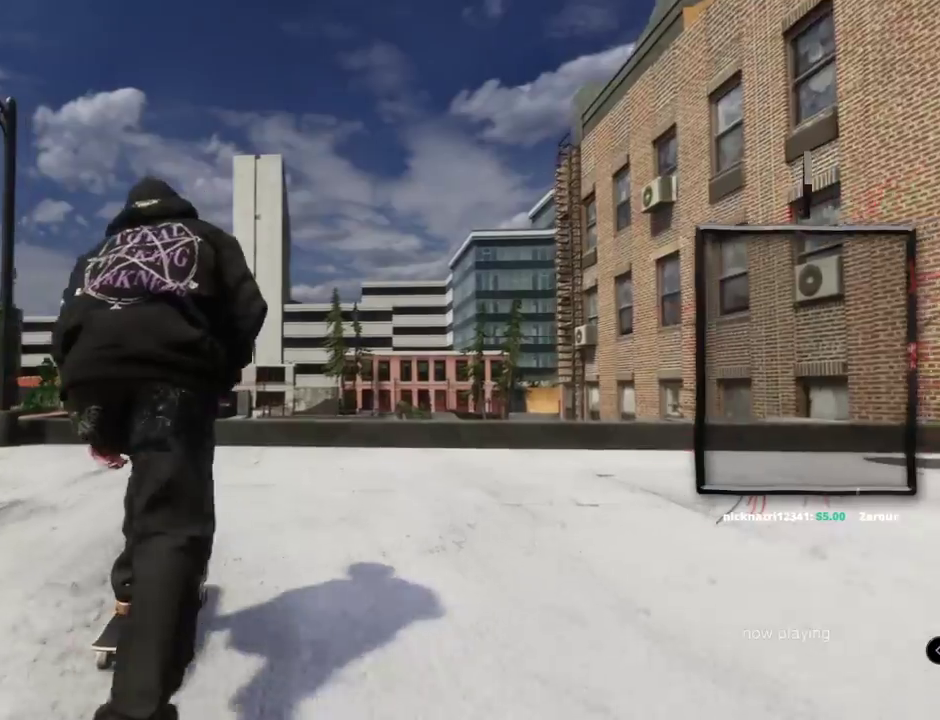
{"buttons": [], "left_stick": "up", "right_stick": "up", "events": [[200, "left_stick", "up"], [200, "right_stick", "up"]]}